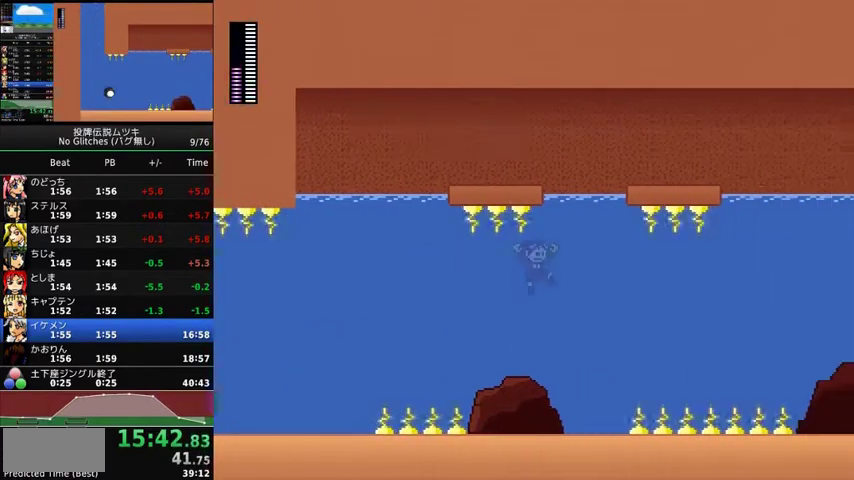
Gameplay with a controller (Xbox layout); each line is a JSON object with the inputs held at the frame after it. "events" lists button and stick changes between this image and that frame as [ms after this image, input, new state], when the widget could be followed in between. Not read: L2 L3 R2 R3.
{"buttons": ["X", "DPAD_RIGHT"], "events": [[467, "X", "down"]]}
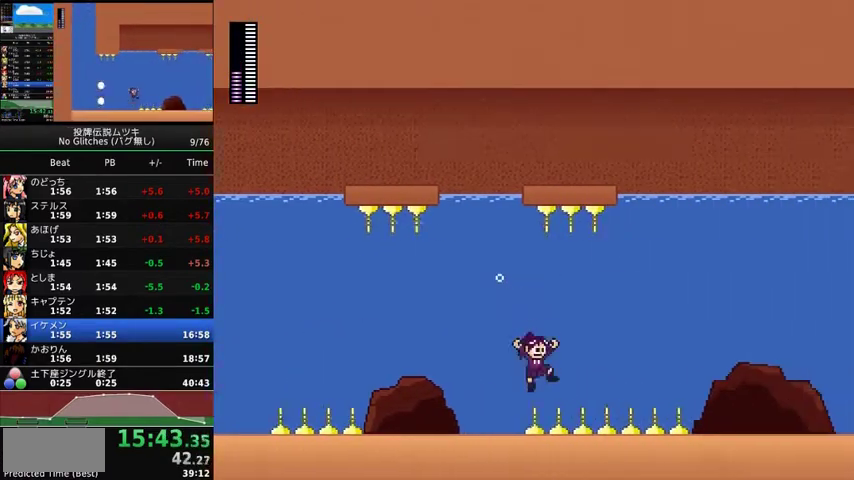
{"buttons": ["DPAD_RIGHT"], "events": [[33, "X", "up"], [133, "X", "down"], [200, "X", "up"]]}
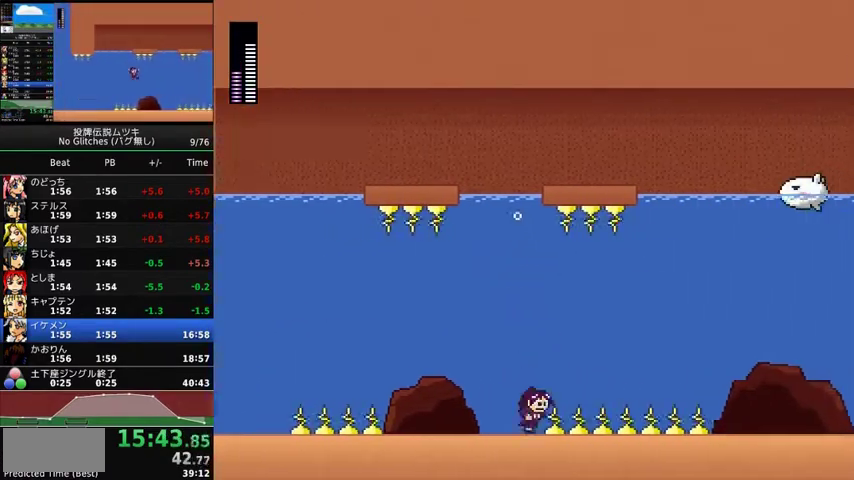
{"buttons": ["DPAD_RIGHT"], "events": []}
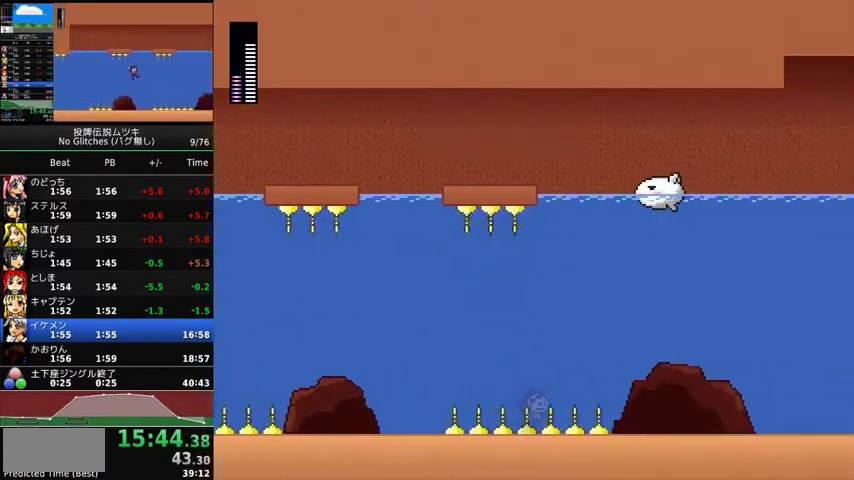
{"buttons": ["DPAD_RIGHT"], "events": [[33, "A", "down"], [233, "A", "up"], [267, "X", "down"], [333, "X", "up"]]}
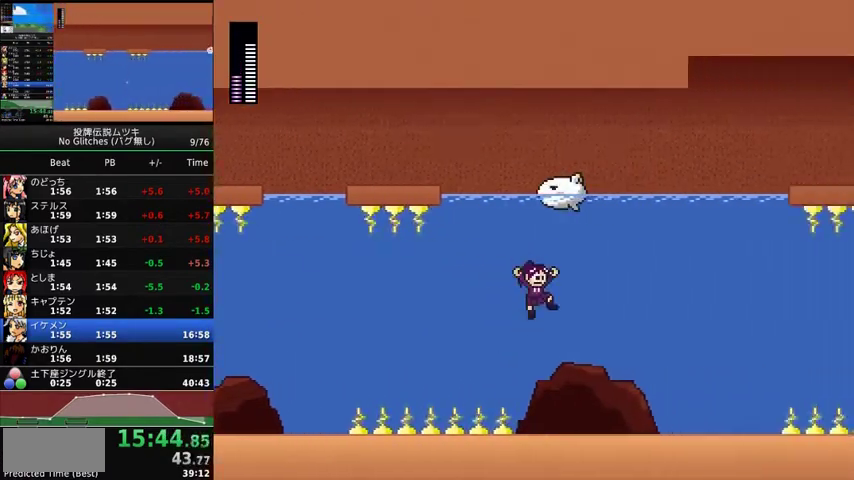
{"buttons": ["DPAD_RIGHT"], "events": [[233, "A", "down"], [333, "A", "up"]]}
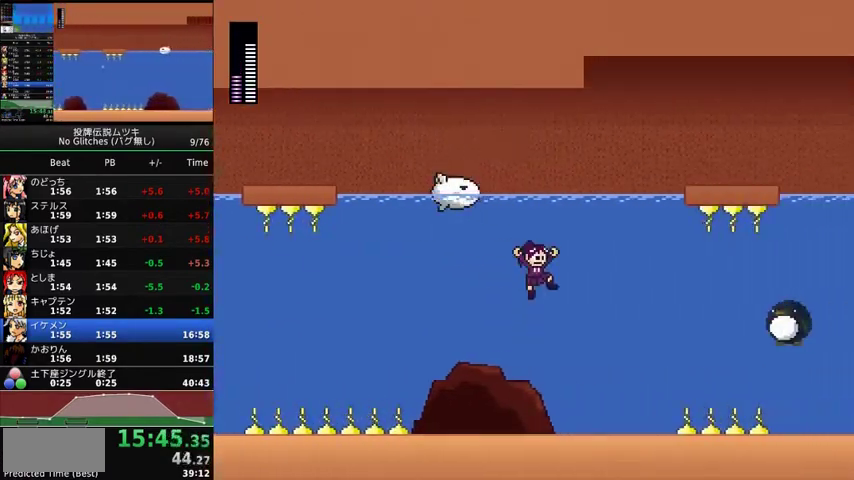
{"buttons": ["DPAD_RIGHT"], "events": []}
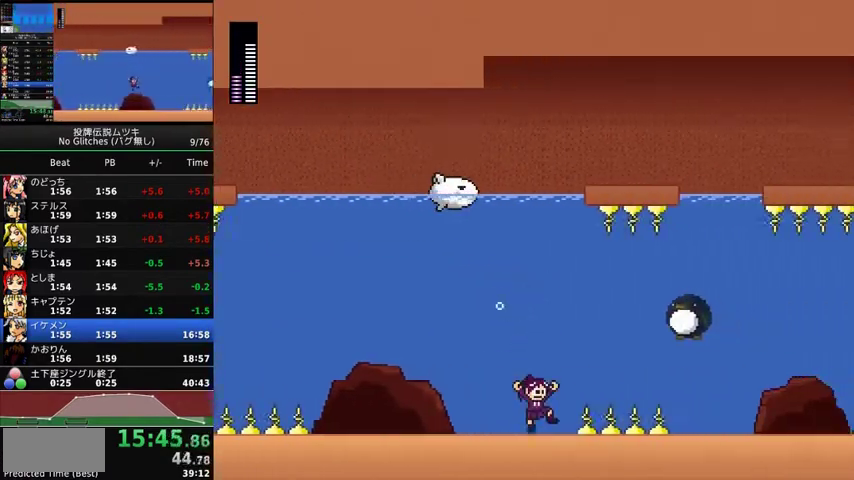
{"buttons": ["DPAD_RIGHT"], "events": [[33, "X", "down"], [100, "X", "up"]]}
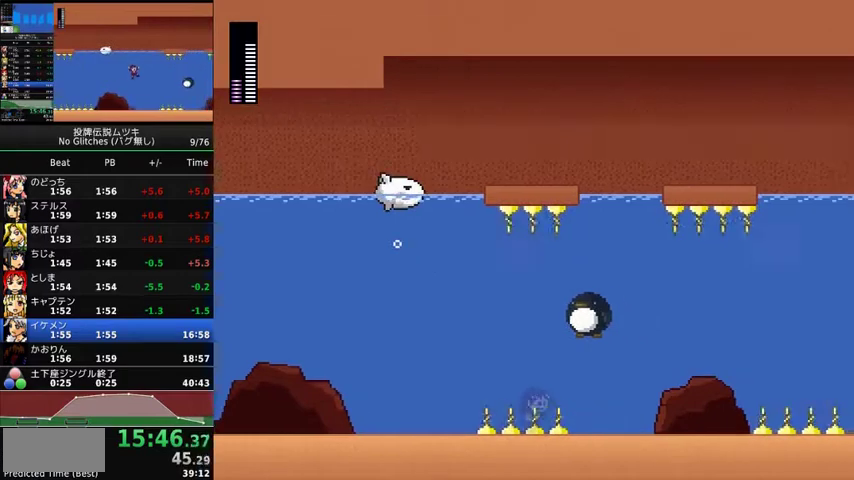
{"buttons": ["DPAD_RIGHT"], "events": [[67, "A", "down"], [333, "A", "up"]]}
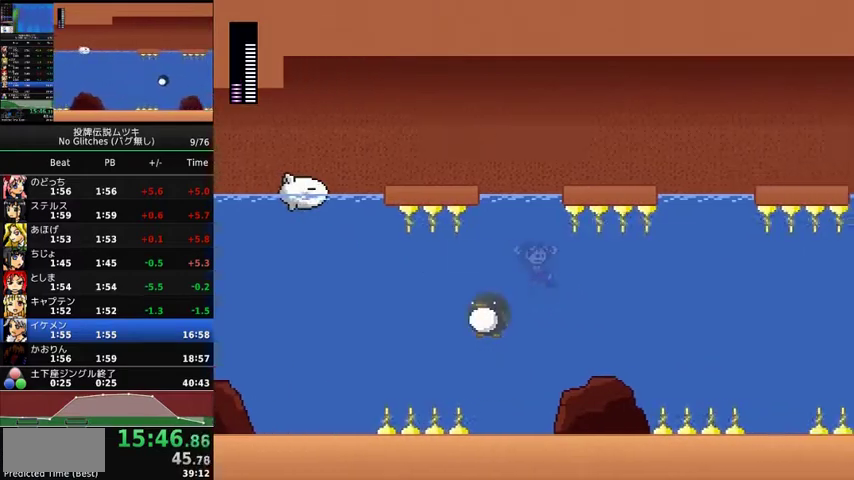
{"buttons": ["A", "DPAD_RIGHT"], "events": [[500, "A", "down"]]}
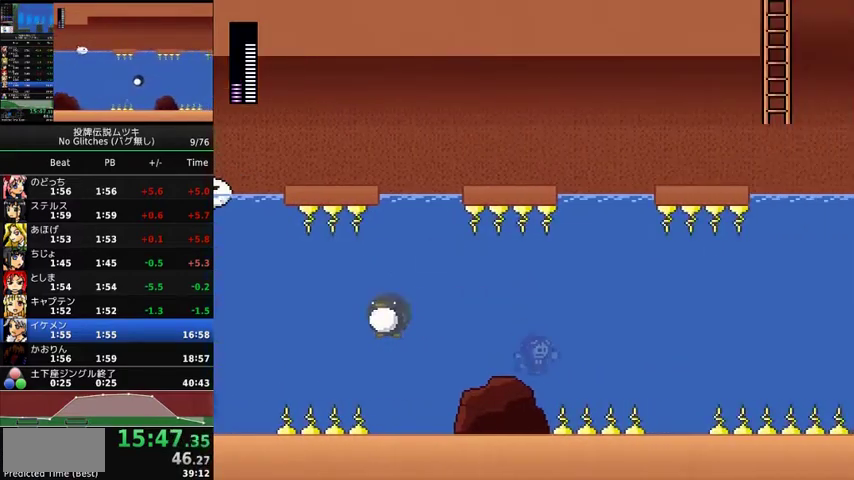
{"buttons": ["A", "DPAD_RIGHT"], "events": []}
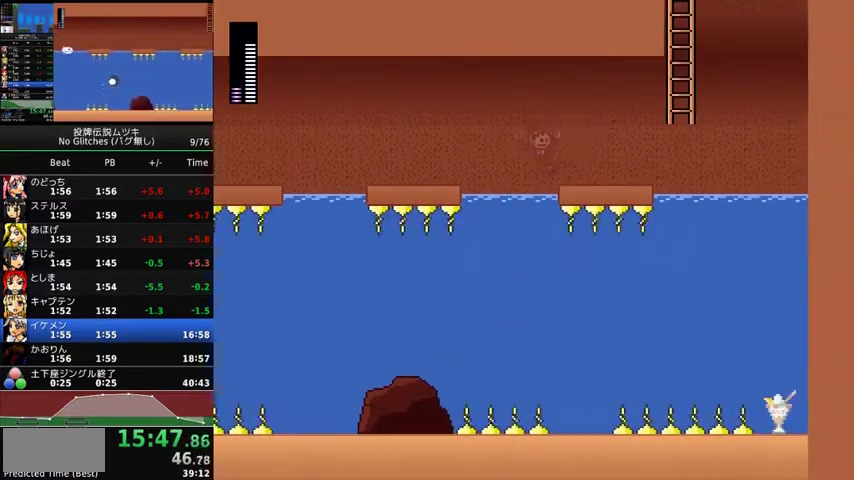
{"buttons": [], "events": [[33, "A", "up"], [267, "DPAD_RIGHT", "up"], [400, "DPAD_UP", "down"], [467, "DPAD_UP", "up"]]}
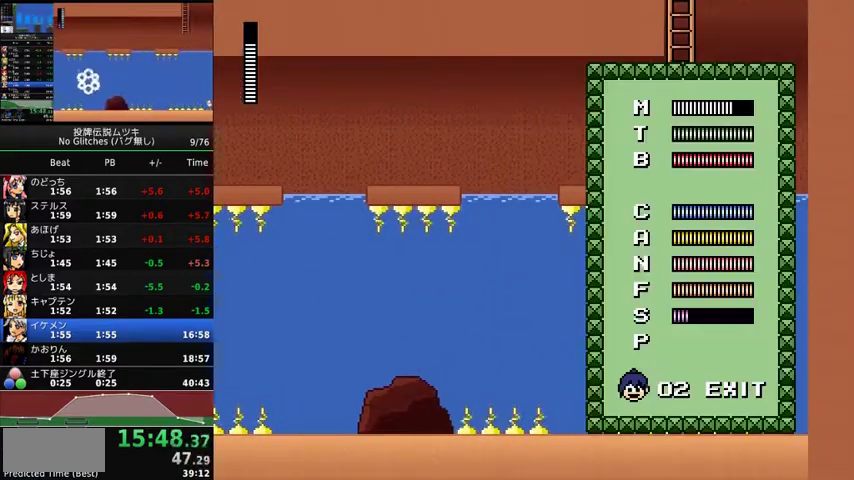
{"buttons": [], "events": [[67, "DPAD_UP", "down"], [133, "DPAD_UP", "up"], [200, "DPAD_UP", "down"], [400, "A", "down"], [400, "DPAD_UP", "up"], [500, "A", "up"]]}
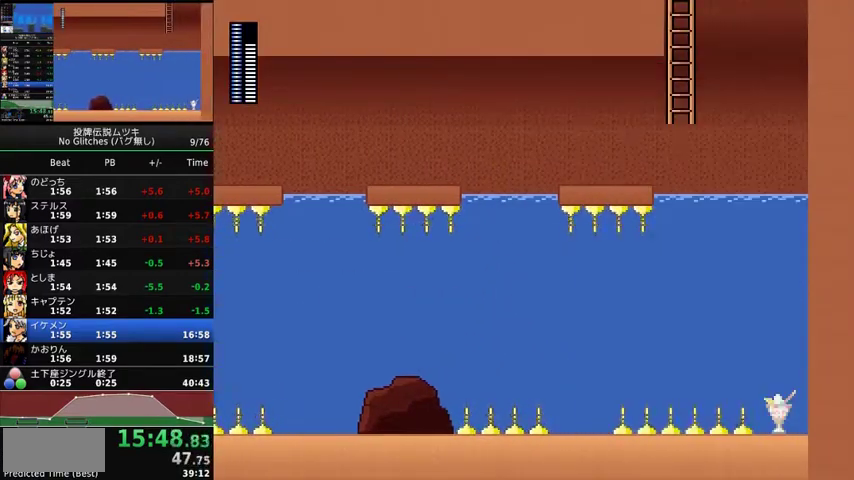
{"buttons": ["DPAD_RIGHT"], "events": [[67, "DPAD_RIGHT", "down"], [333, "X", "down"], [433, "X", "up"]]}
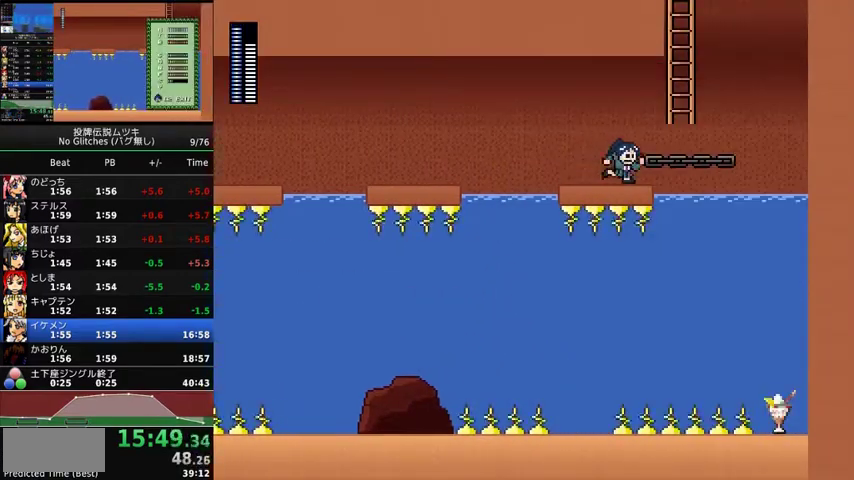
{"buttons": ["A", "X"], "events": [[33, "A", "down"], [100, "A", "up"], [400, "A", "down"], [467, "DPAD_RIGHT", "up"], [467, "X", "down"]]}
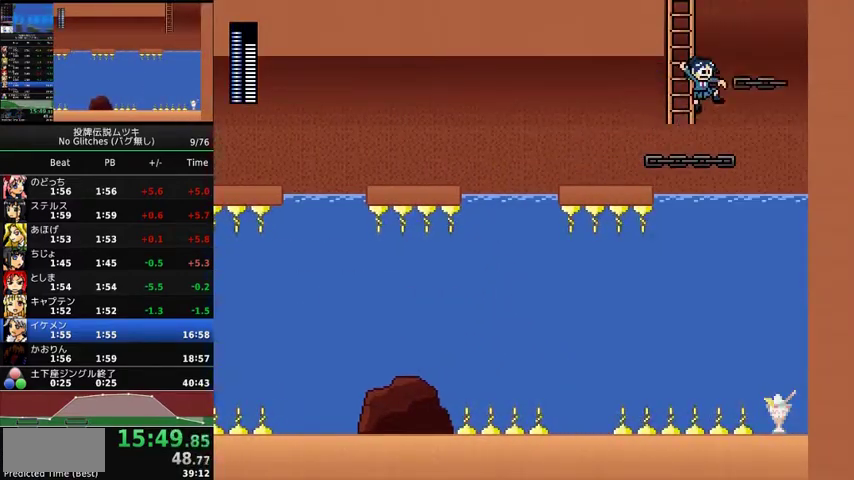
{"buttons": ["A", "DPAD_LEFT"], "events": [[33, "X", "up"], [67, "A", "up"], [67, "DPAD_RIGHT", "down"], [300, "DPAD_RIGHT", "up"], [367, "A", "down"], [367, "DPAD_LEFT", "down"]]}
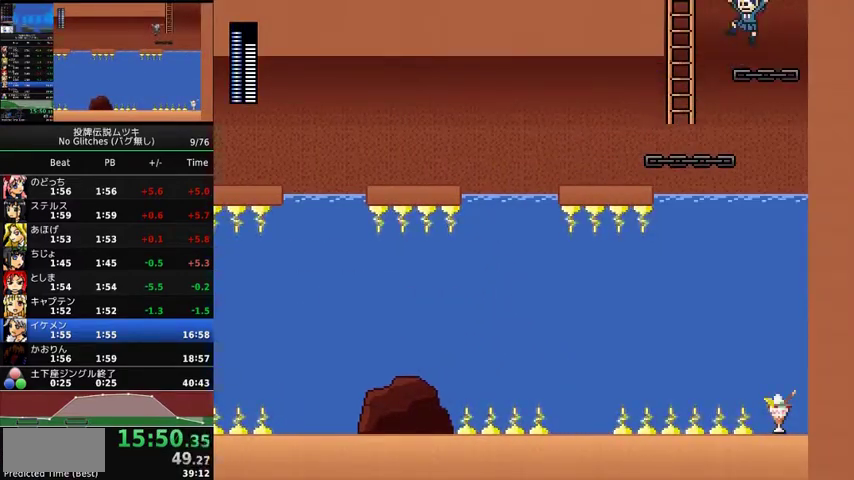
{"buttons": ["A", "DPAD_UP", "DPAD_LEFT"], "events": [[233, "DPAD_UP", "down"]]}
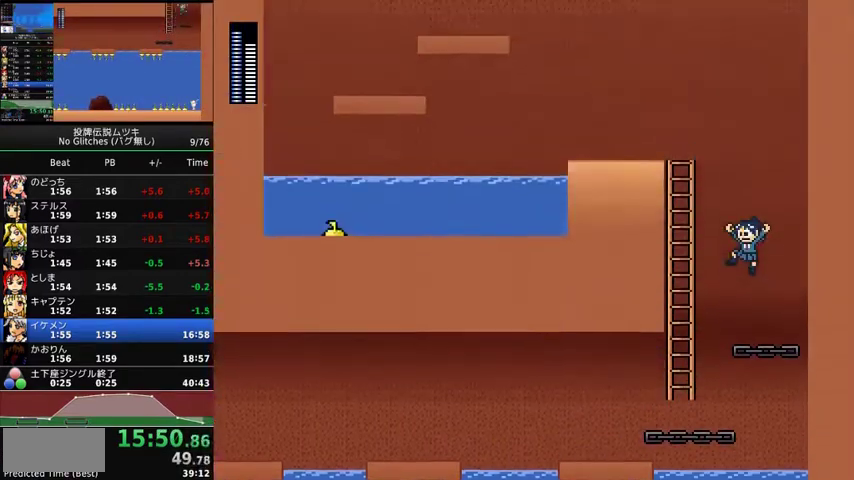
{"buttons": ["A", "DPAD_UP", "DPAD_LEFT"], "events": []}
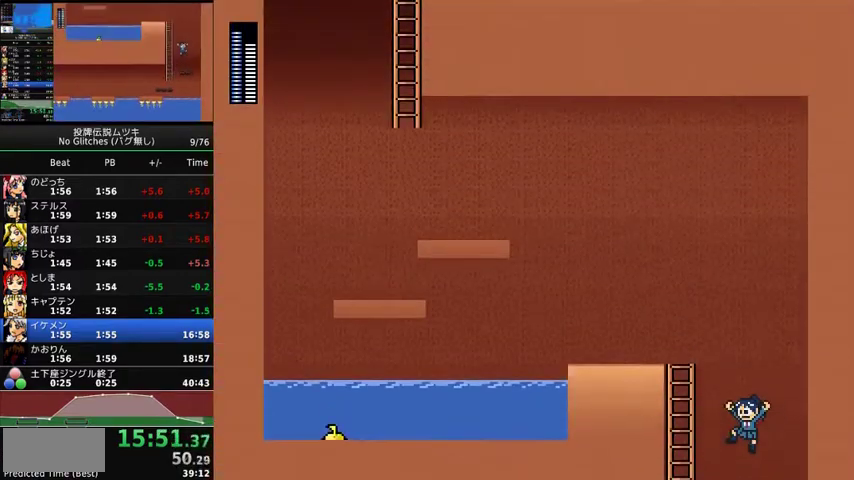
{"buttons": ["DPAD_LEFT"], "events": [[467, "A", "up"], [467, "DPAD_UP", "up"]]}
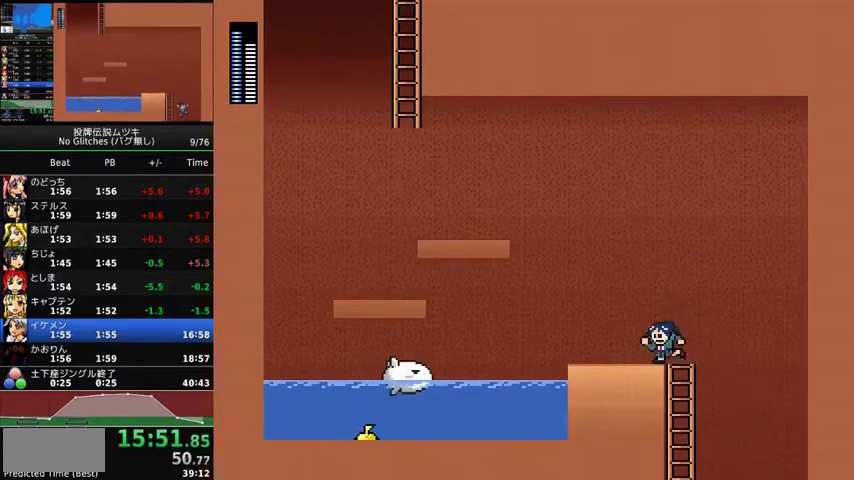
{"buttons": ["DPAD_LEFT"], "events": [[67, "A", "down"], [133, "X", "down"], [200, "X", "up"], [267, "A", "up"]]}
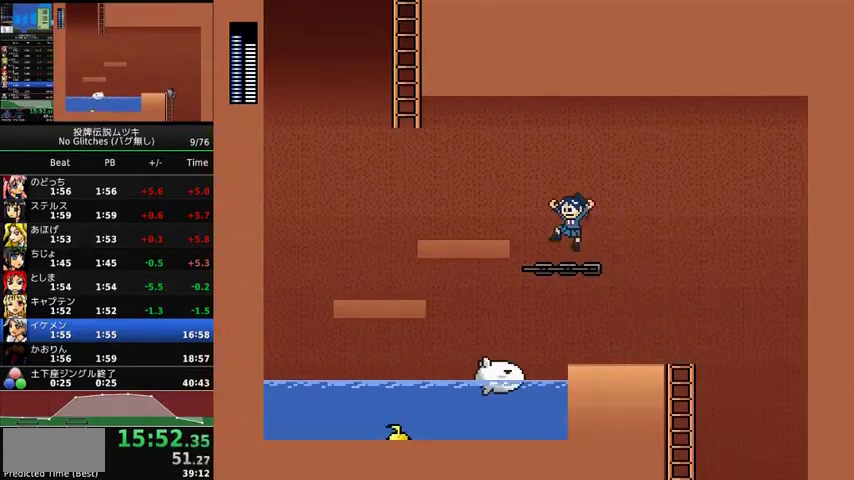
{"buttons": ["DPAD_LEFT"], "events": [[33, "A", "down"], [200, "A", "up"]]}
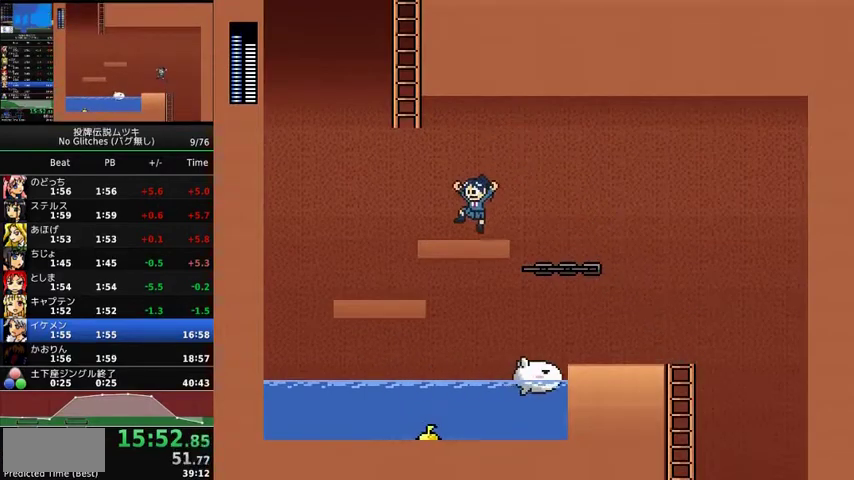
{"buttons": [], "events": [[100, "A", "down"], [100, "X", "down"], [267, "X", "up"], [300, "A", "up"], [500, "DPAD_LEFT", "up"]]}
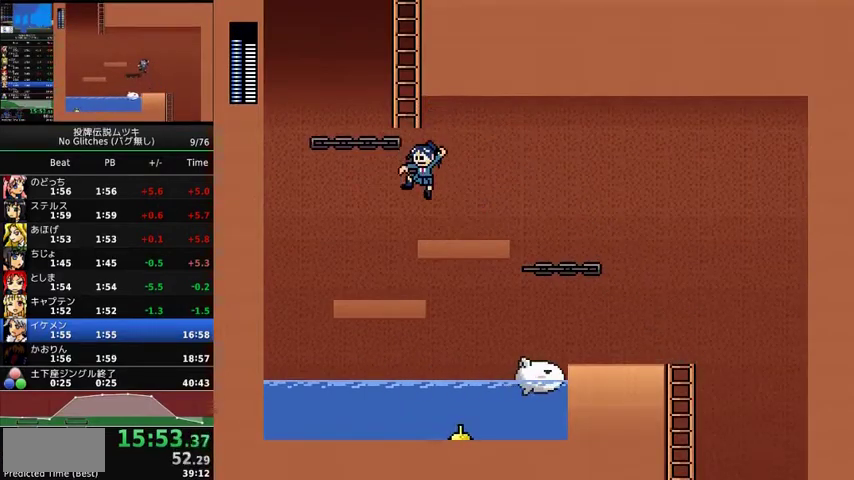
{"buttons": ["A", "DPAD_UP", "DPAD_LEFT"], "events": [[200, "A", "down"], [400, "DPAD_LEFT", "down"], [400, "DPAD_UP", "down"]]}
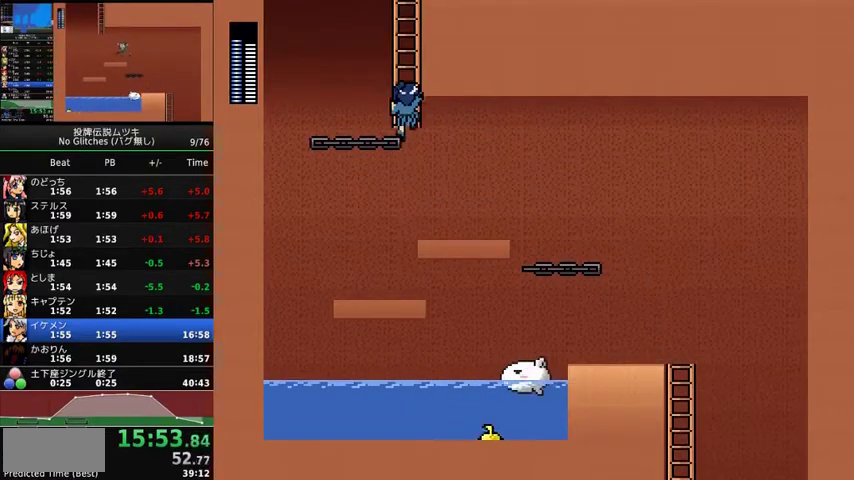
{"buttons": ["A", "DPAD_UP"], "events": [[33, "A", "up"], [300, "DPAD_LEFT", "up"], [467, "A", "down"]]}
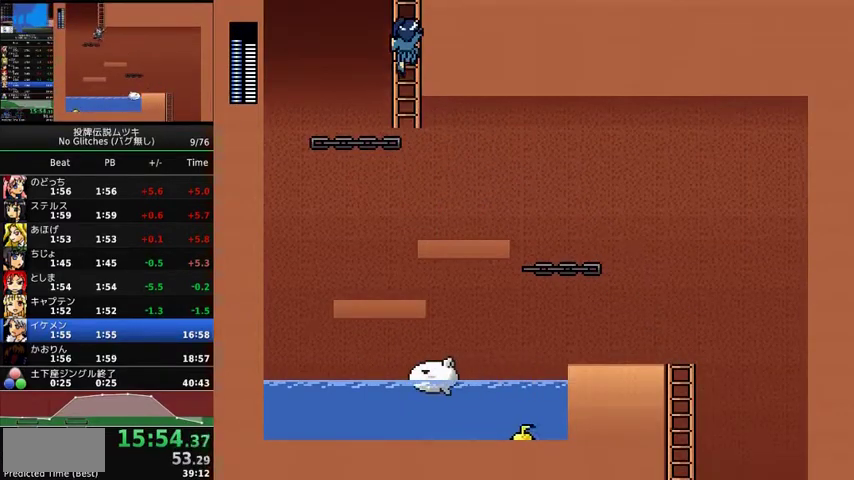
{"buttons": ["DPAD_UP"], "events": [[33, "A", "up"], [200, "DPAD_LEFT", "down"], [400, "DPAD_LEFT", "up"]]}
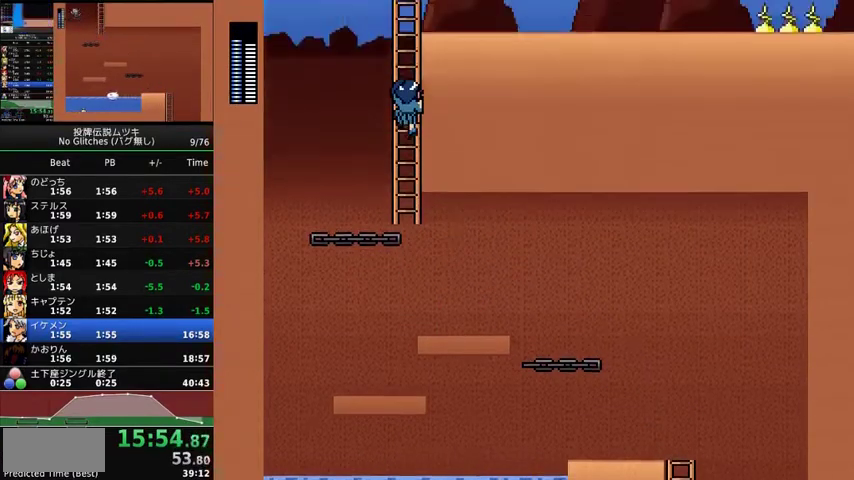
{"buttons": ["DPAD_UP", "DPAD_RIGHT"], "events": [[133, "DPAD_UP", "up"], [267, "DPAD_RIGHT", "down"], [267, "DPAD_UP", "down"]]}
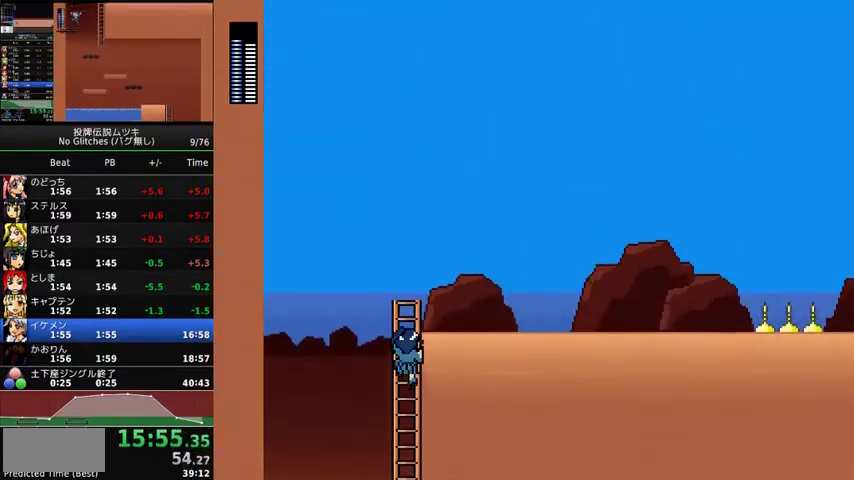
{"buttons": ["DPAD_UP", "DPAD_RIGHT"], "events": []}
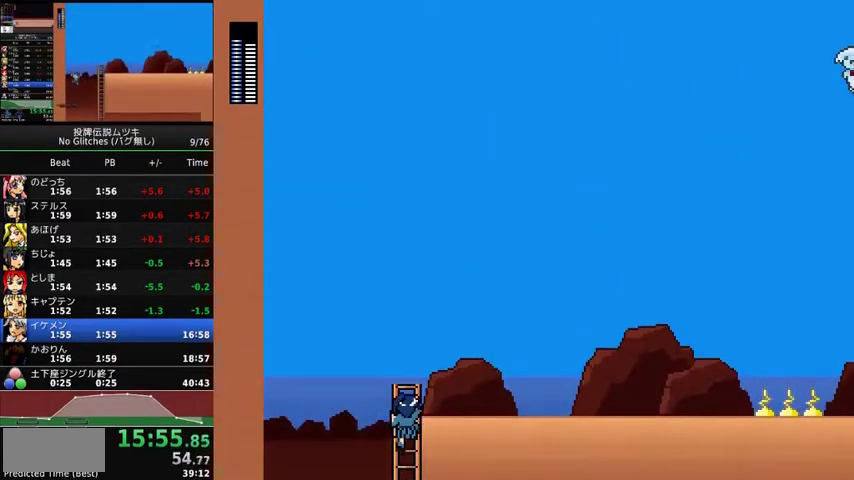
{"buttons": ["A", "DPAD_UP", "DPAD_RIGHT"], "events": [[433, "A", "down"]]}